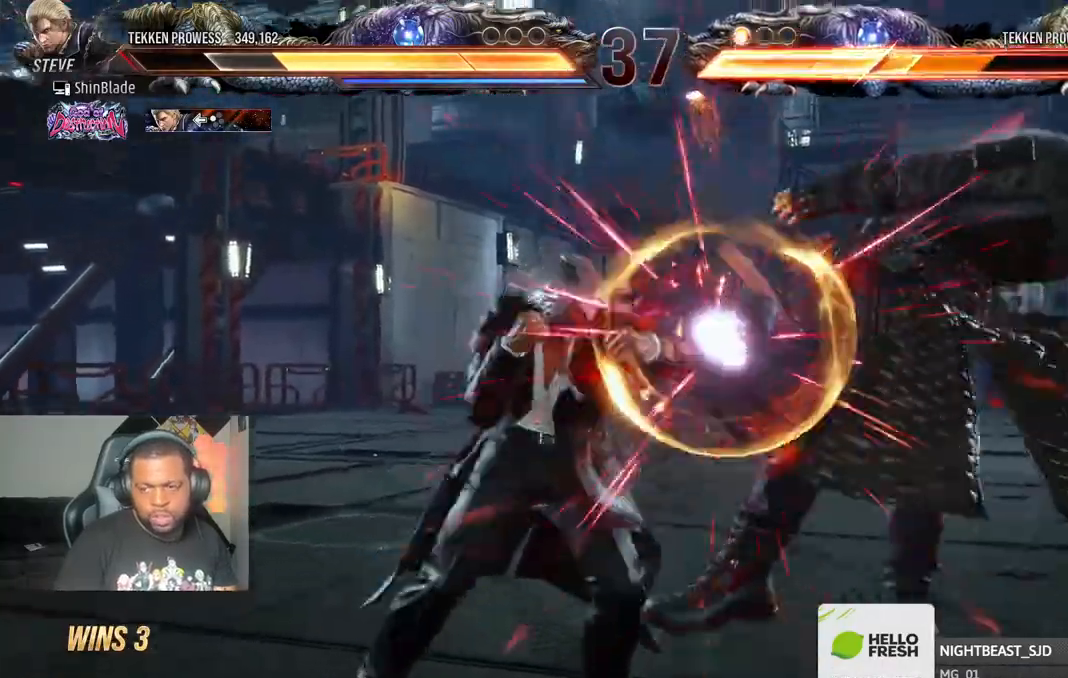
Gameplay with a controller (PlayStation layout); each line is a JSON object with the inputs held at the frame after it. "events" lists button and stick changes between this image and that frame as [ms after this image, input, new state], when the widget could be followed in between.
{"buttons": ["DPAD_LEFT"], "left_stick": "center", "right_stick": "center", "events": [[67, "SQUARE", "down"], [150, "SQUARE", "up"], [200, "SQUARE", "down"], [283, "SQUARE", "up"], [317, "SQUARE", "down"], [433, "SQUARE", "up"]]}
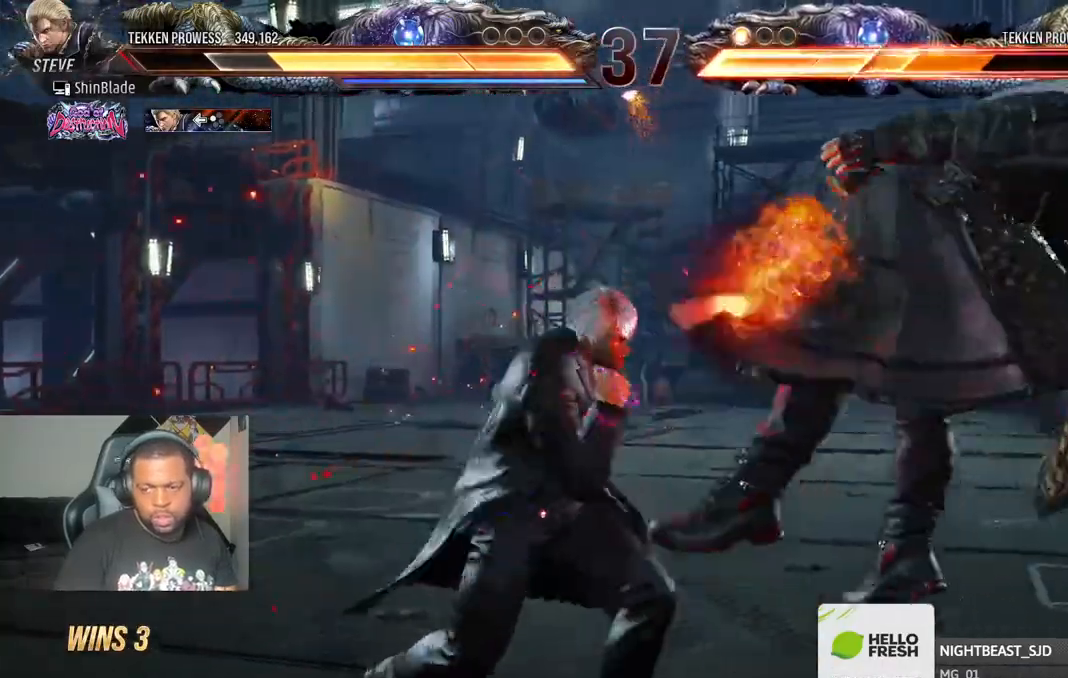
{"buttons": ["TRIANGLE", "DPAD_LEFT"], "left_stick": "center", "right_stick": "center", "events": [[17, "TRIANGLE", "down"], [83, "TRIANGLE", "up"], [167, "TRIANGLE", "down"], [233, "TRIANGLE", "up"], [317, "TRIANGLE", "down"], [367, "TRIANGLE", "up"], [450, "TRIANGLE", "down"]]}
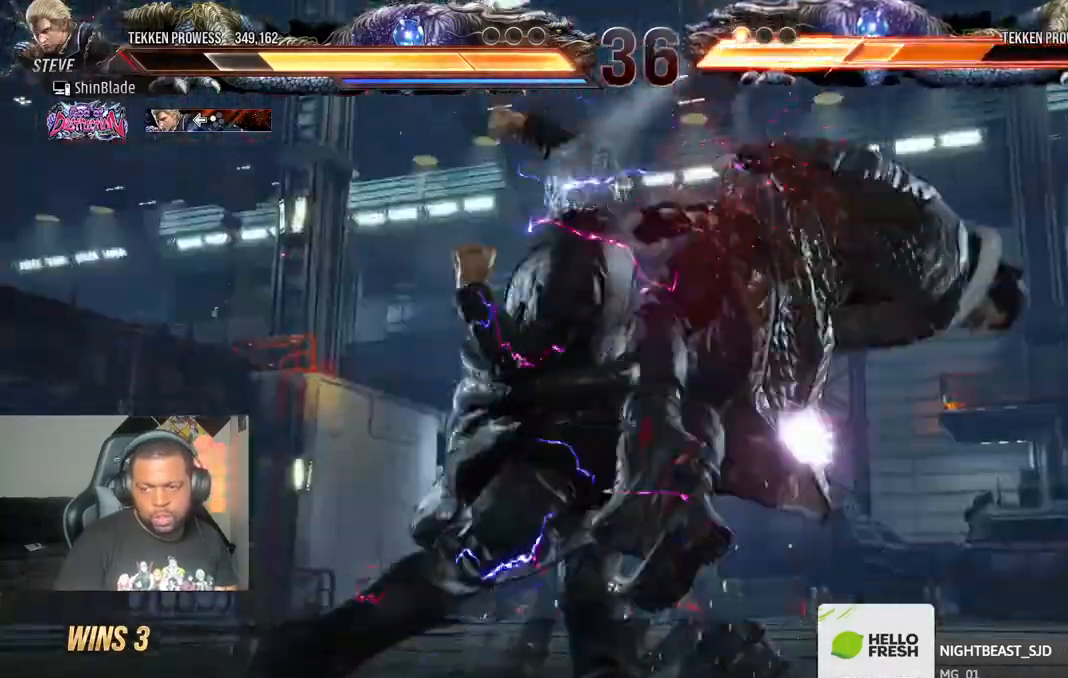
{"buttons": [], "left_stick": "center", "right_stick": "center"}
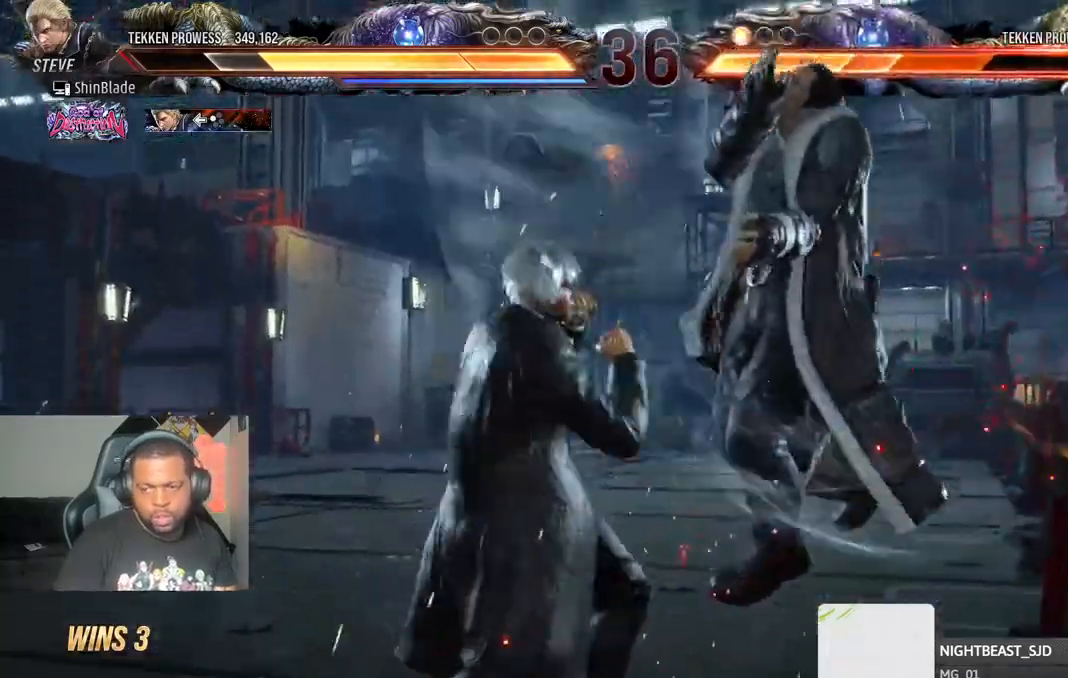
{"buttons": ["SQUARE"], "left_stick": "center", "right_stick": "center", "events": [[67, "CROSS", "down"], [167, "CROSS", "up"], [167, "SQUARE", "down"], [250, "SQUARE", "up"], [333, "SQUARE", "down"], [400, "SQUARE", "up"], [483, "SQUARE", "down"]]}
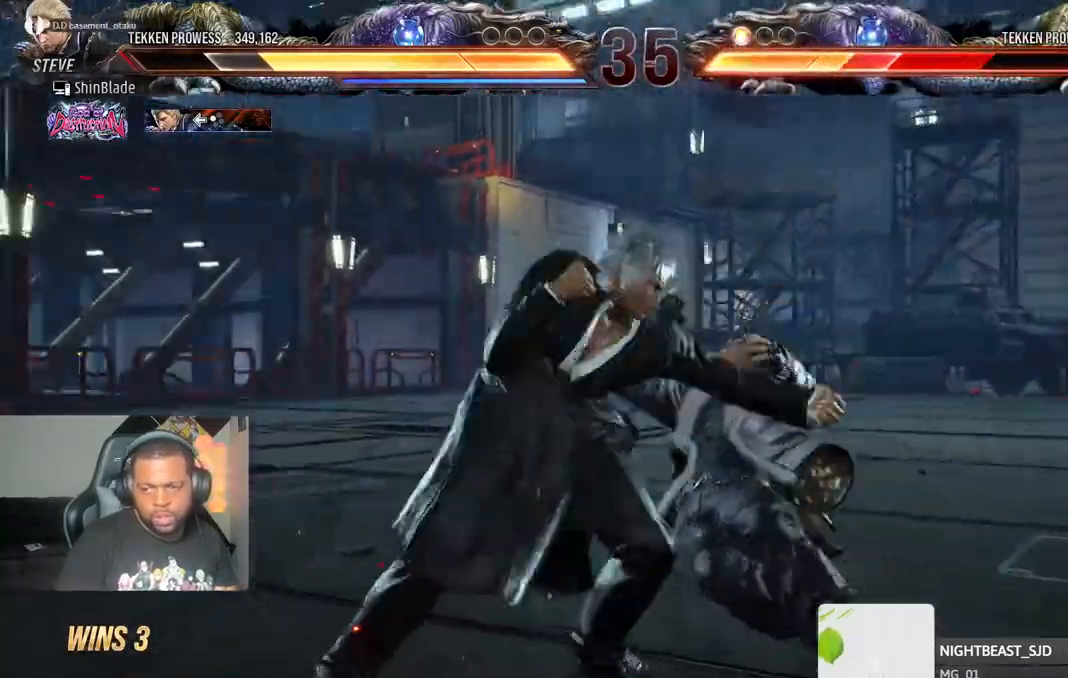
{"buttons": ["SQUARE"], "left_stick": "center", "right_stick": "center", "events": [[50, "SQUARE", "up"], [117, "SQUARE", "down"], [217, "SQUARE", "up"], [267, "SQUARE", "down"], [300, "DPAD_RIGHT", "down"], [350, "SQUARE", "up"], [400, "DPAD_RIGHT", "up"], [400, "SQUARE", "down"]]}
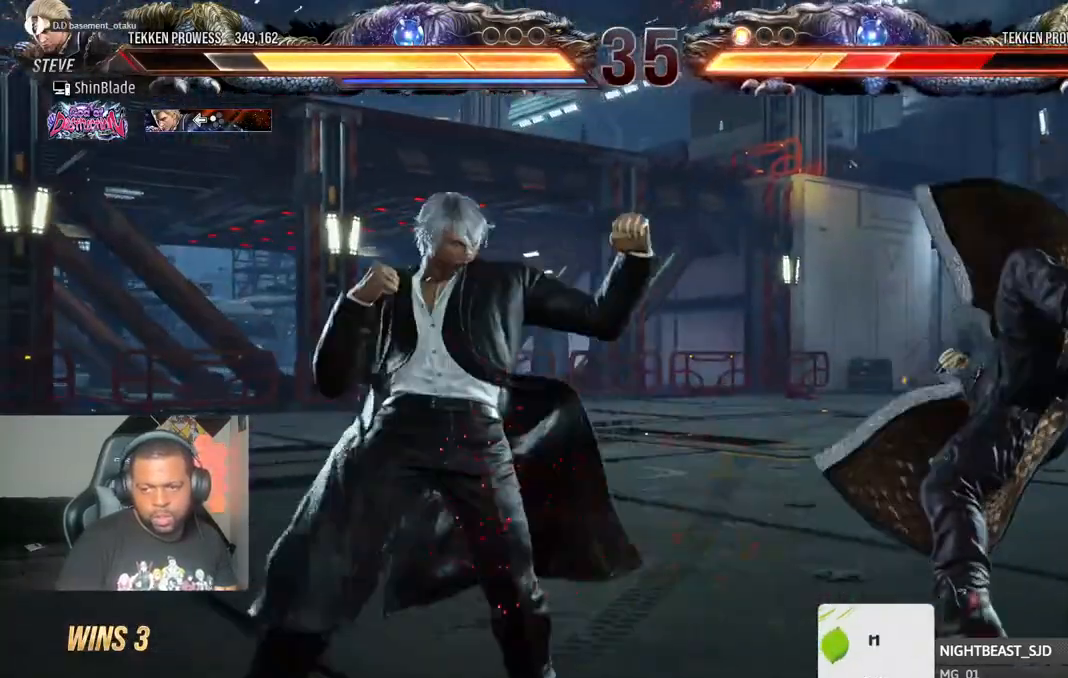
{"buttons": [], "left_stick": "center", "right_stick": "center", "events": [[33, "SQUARE", "up"], [217, "R1", "down"], [317, "R1", "up"]]}
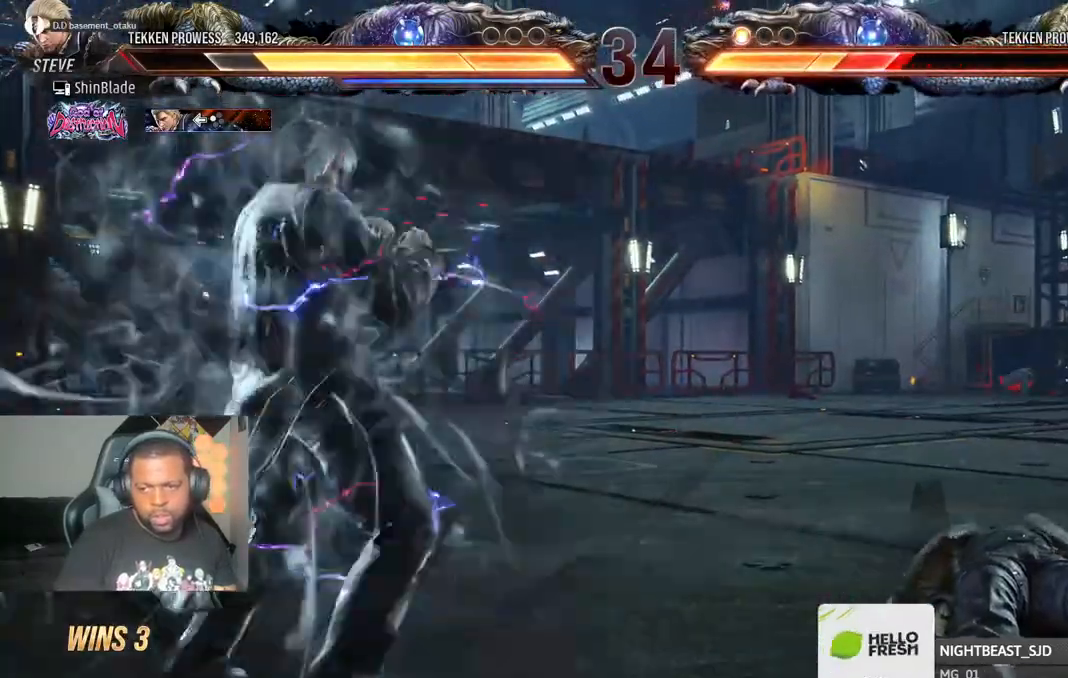
{"buttons": ["DPAD_LEFT"], "left_stick": "center", "right_stick": "center", "events": [[350, "DPAD_LEFT", "down"], [433, "DPAD_LEFT", "up"], [467, "DPAD_LEFT", "down"]]}
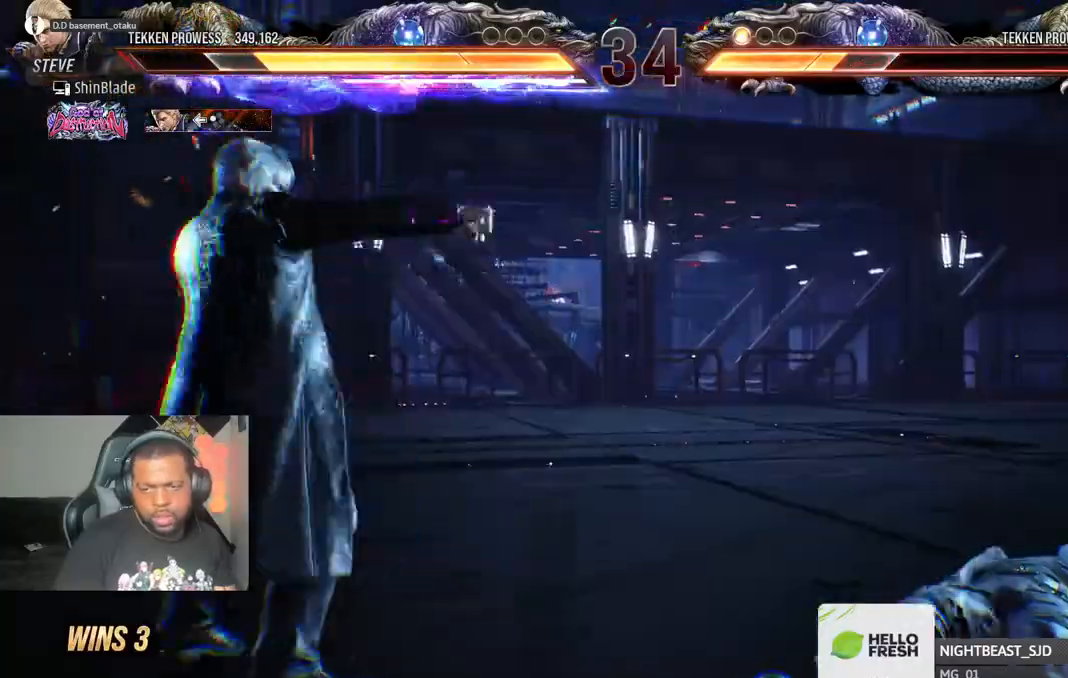
{"buttons": ["DPAD_LEFT"], "left_stick": "center", "right_stick": "center", "events": [[200, "DPAD_LEFT", "up"], [250, "DPAD_LEFT", "down"], [350, "DPAD_LEFT", "up"], [400, "DPAD_LEFT", "down"]]}
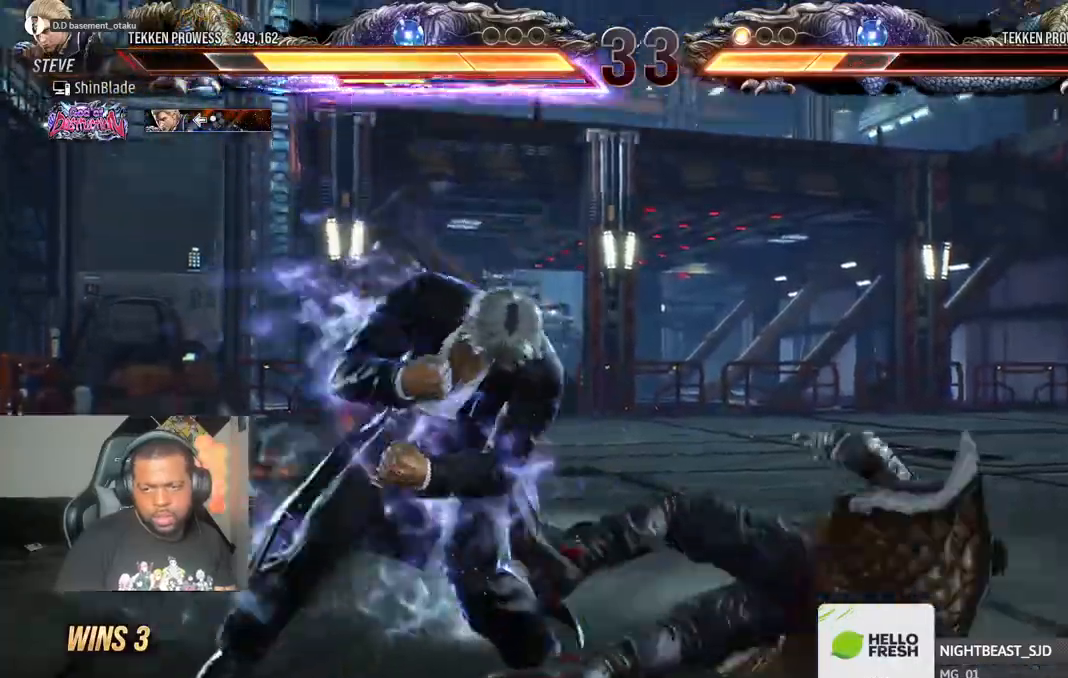
{"buttons": ["SQUARE", "TRIANGLE", "DPAD_RIGHT"], "left_stick": "center", "right_stick": "center", "events": [[17, "DPAD_LEFT", "up"], [117, "DPAD_LEFT", "down"], [183, "DPAD_LEFT", "up"], [317, "SQUARE", "down"], [317, "TRIANGLE", "down"], [417, "SQUARE", "up"], [417, "TRIANGLE", "up"], [467, "DPAD_RIGHT", "down"], [467, "SQUARE", "down"], [467, "TRIANGLE", "down"]]}
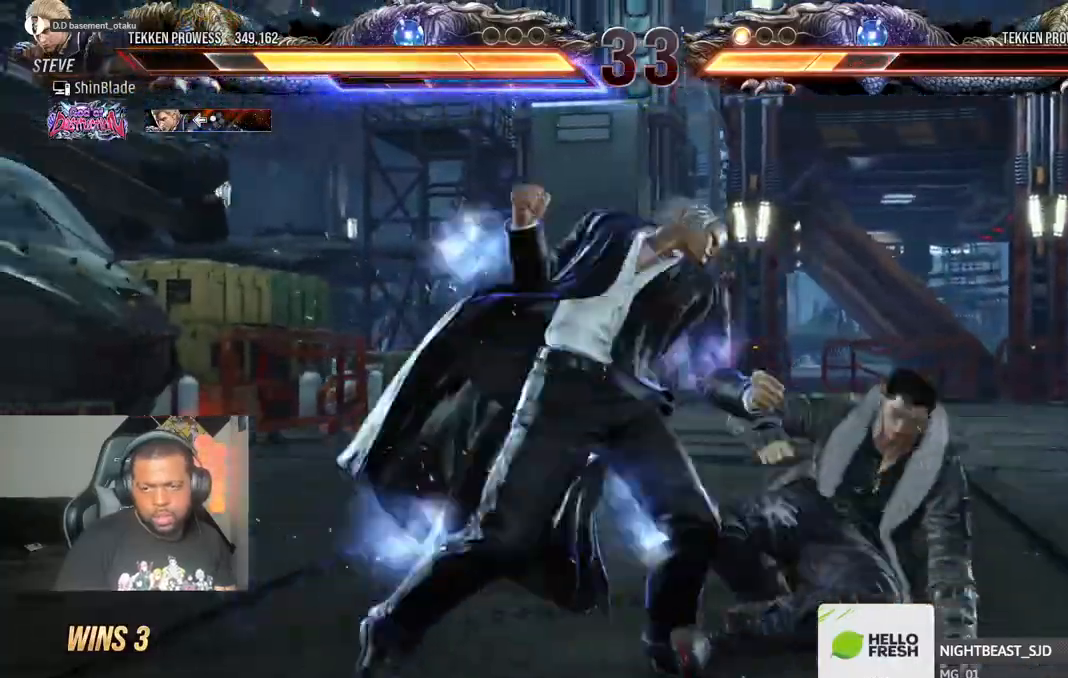
{"buttons": ["DPAD_RIGHT"], "left_stick": "center", "right_stick": "center", "events": [[50, "SQUARE", "up"], [83, "SQUARE", "down"], [150, "SQUARE", "up"], [317, "SQUARE", "down"], [417, "SQUARE", "up"], [417, "TRIANGLE", "up"]]}
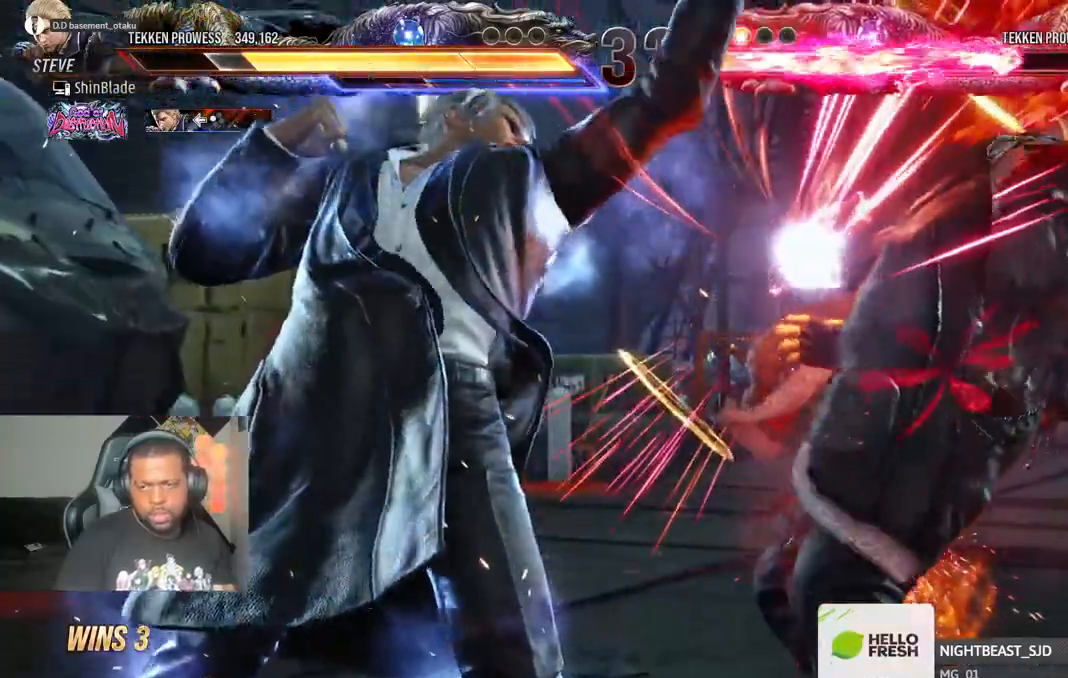
{"buttons": [], "left_stick": "center", "right_stick": "center"}
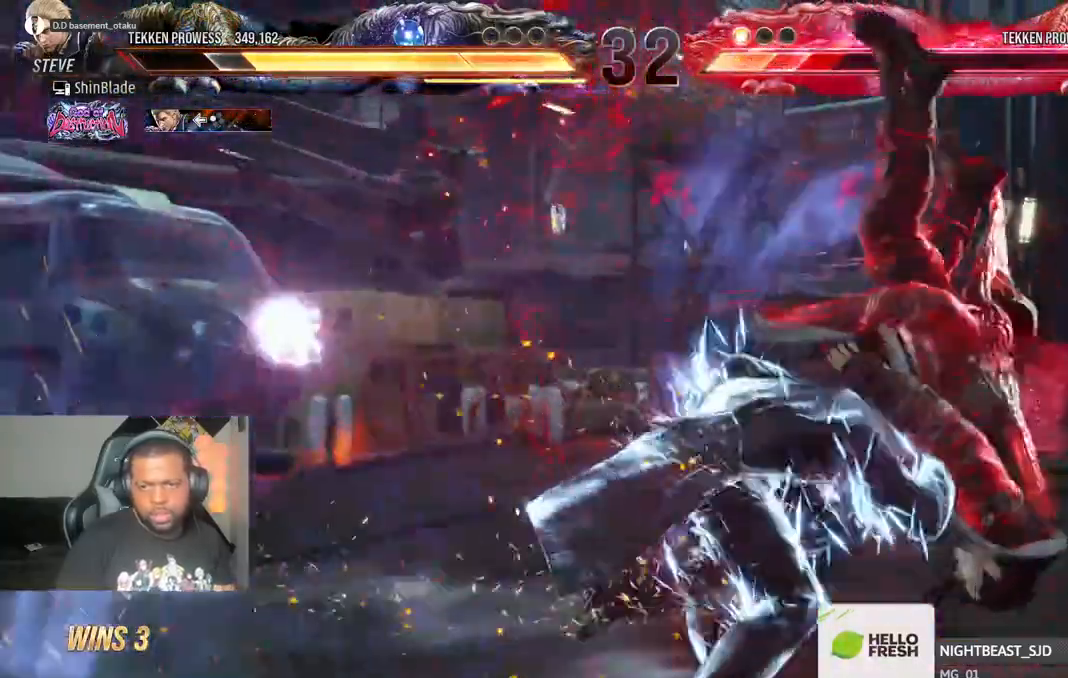
{"buttons": [], "left_stick": "center", "right_stick": "center"}
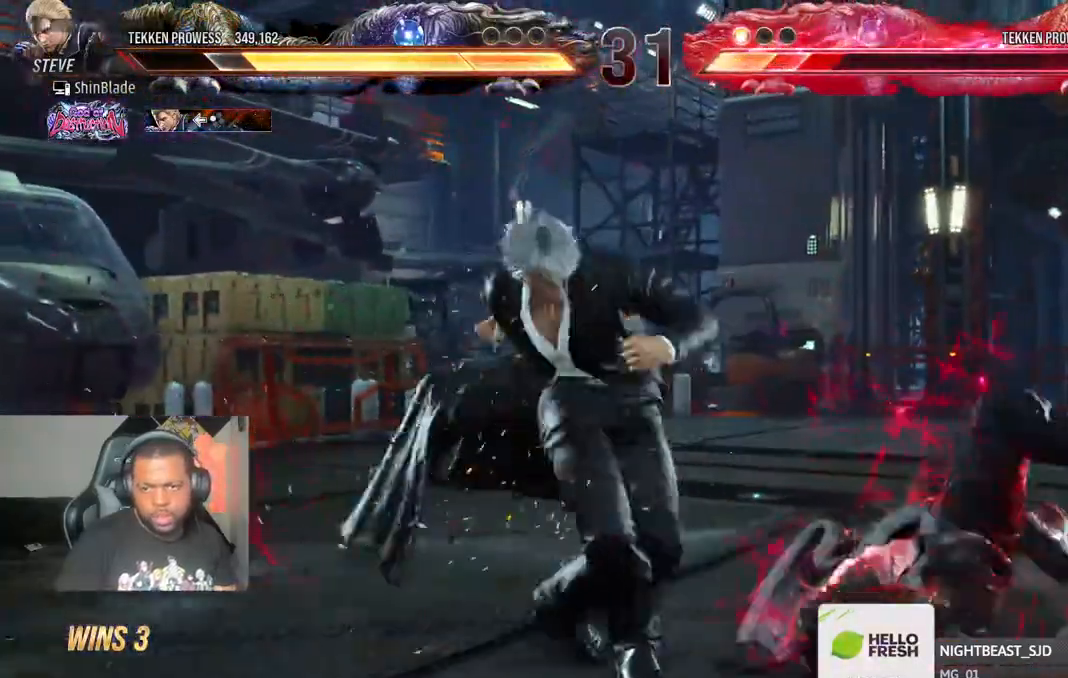
{"buttons": ["CIRCLE"], "left_stick": "center", "right_stick": "center"}
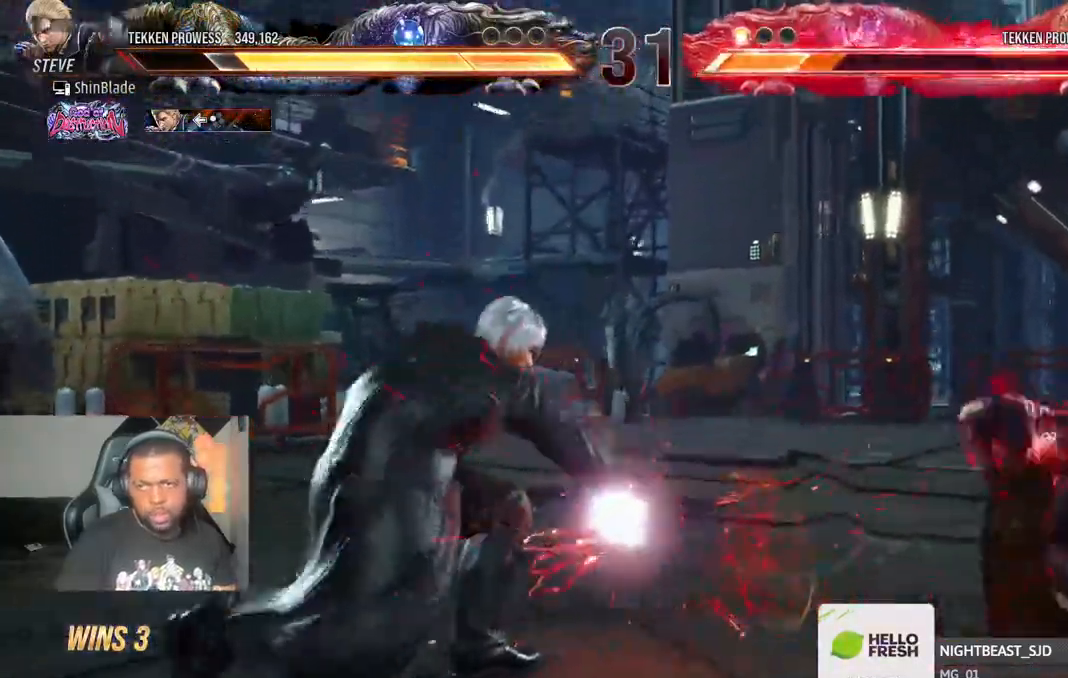
{"buttons": ["DPAD_RIGHT"], "left_stick": "center", "right_stick": "center"}
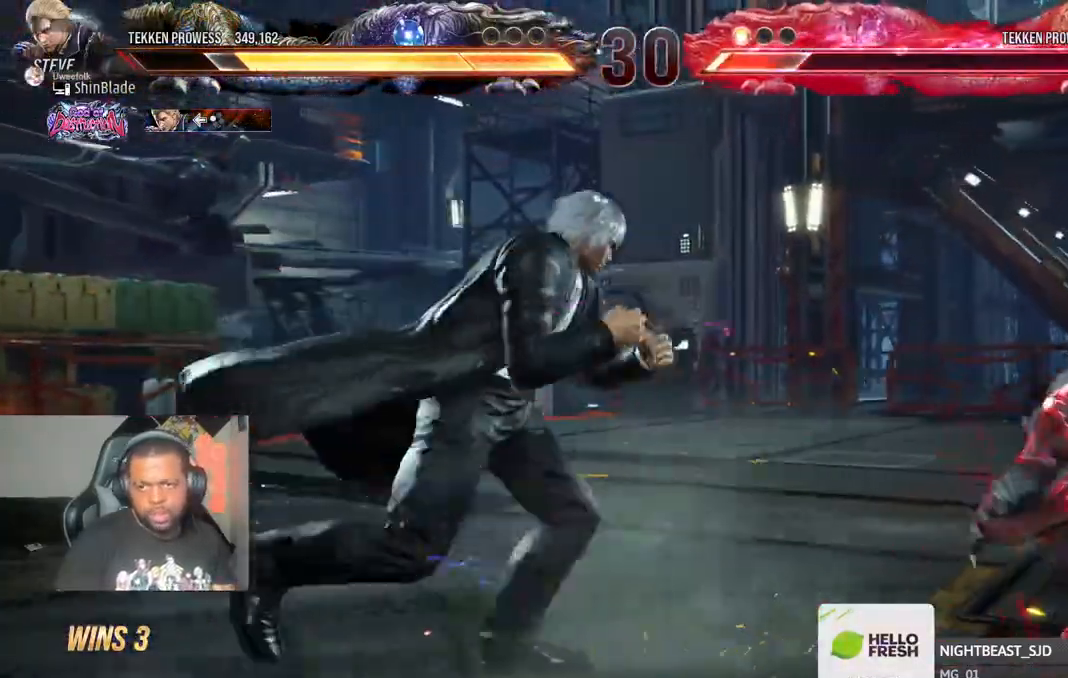
{"buttons": [], "left_stick": "center", "right_stick": "center"}
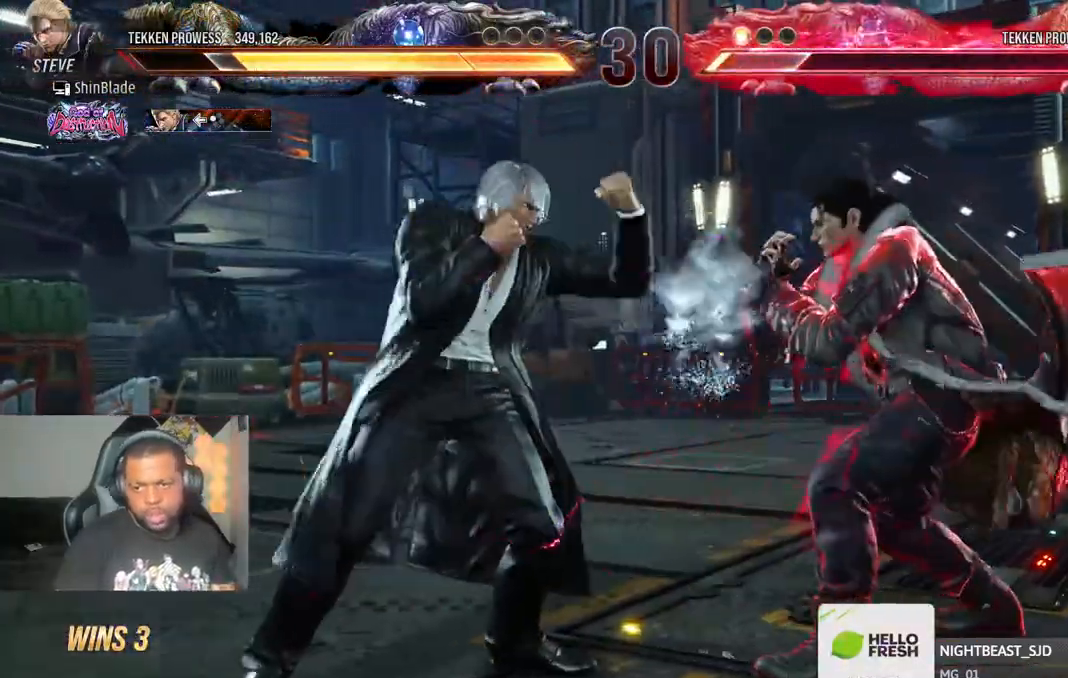
{"buttons": [], "left_stick": "center", "right_stick": "center", "events": [[100, "DPAD_DOWN", "down"], [167, "DPAD_DOWN", "up"], [233, "DPAD_DOWN", "down"], [467, "DPAD_DOWN", "up"]]}
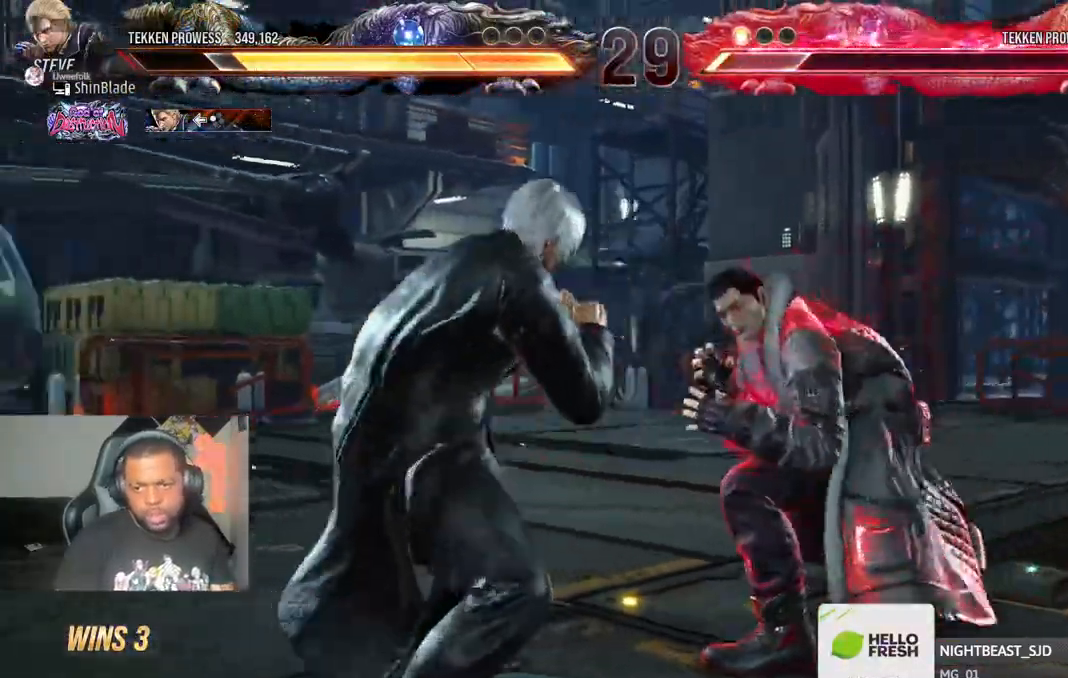
{"buttons": ["DPAD_RIGHT"], "left_stick": "center", "right_stick": "center", "events": [[50, "DPAD_RIGHT", "down"], [100, "DPAD_RIGHT", "up"], [200, "DPAD_DOWN", "down"], [233, "TRIANGLE", "down"], [383, "DPAD_DOWN", "up"], [450, "TRIANGLE", "up"], [500, "DPAD_RIGHT", "down"]]}
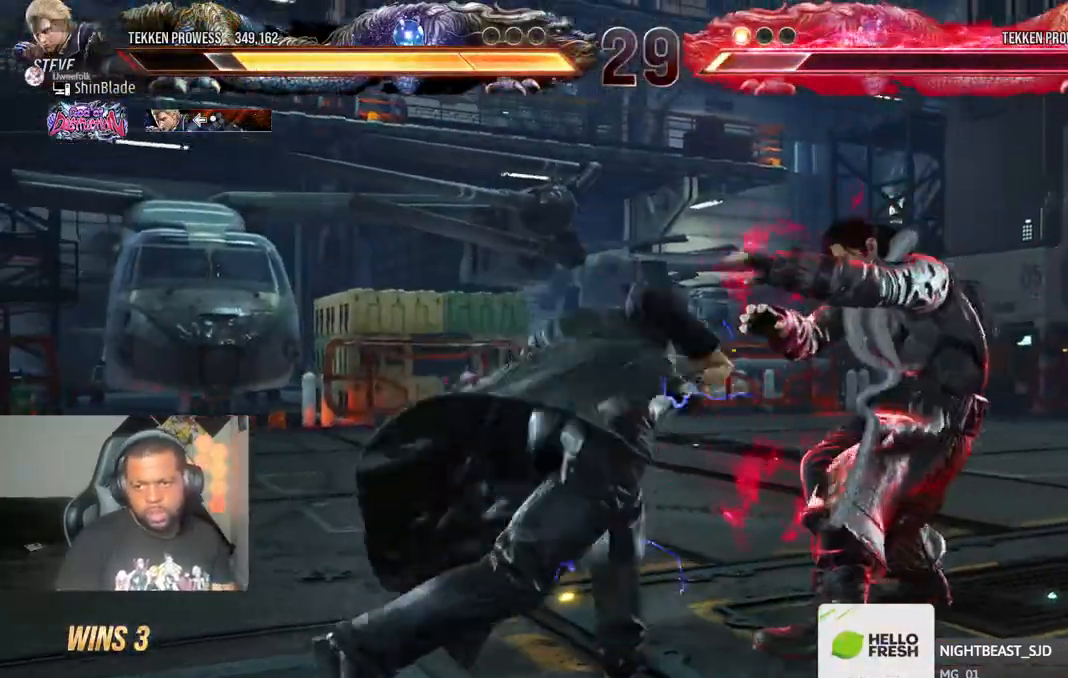
{"buttons": [], "left_stick": "center", "right_stick": "center", "events": [[67, "SQUARE", "down"], [133, "CROSS", "down"], [167, "SQUARE", "up"], [317, "CROSS", "up"], [317, "DPAD_RIGHT", "up"], [317, "R1", "down"], [333, "R1", "up"]]}
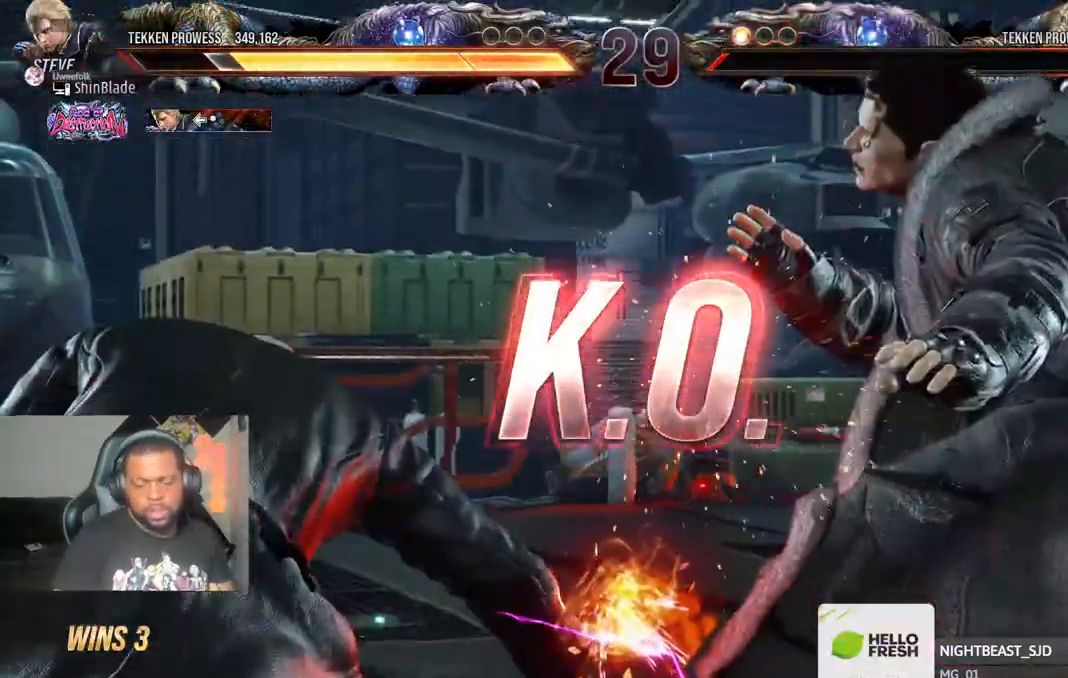
{"buttons": [], "left_stick": "center", "right_stick": "center", "events": [[200, "TRIANGLE", "down"], [267, "TRIANGLE", "up"], [433, "SQUARE", "down"], [433, "TRIANGLE", "down"], [483, "TRIANGLE", "up"], [500, "SQUARE", "up"]]}
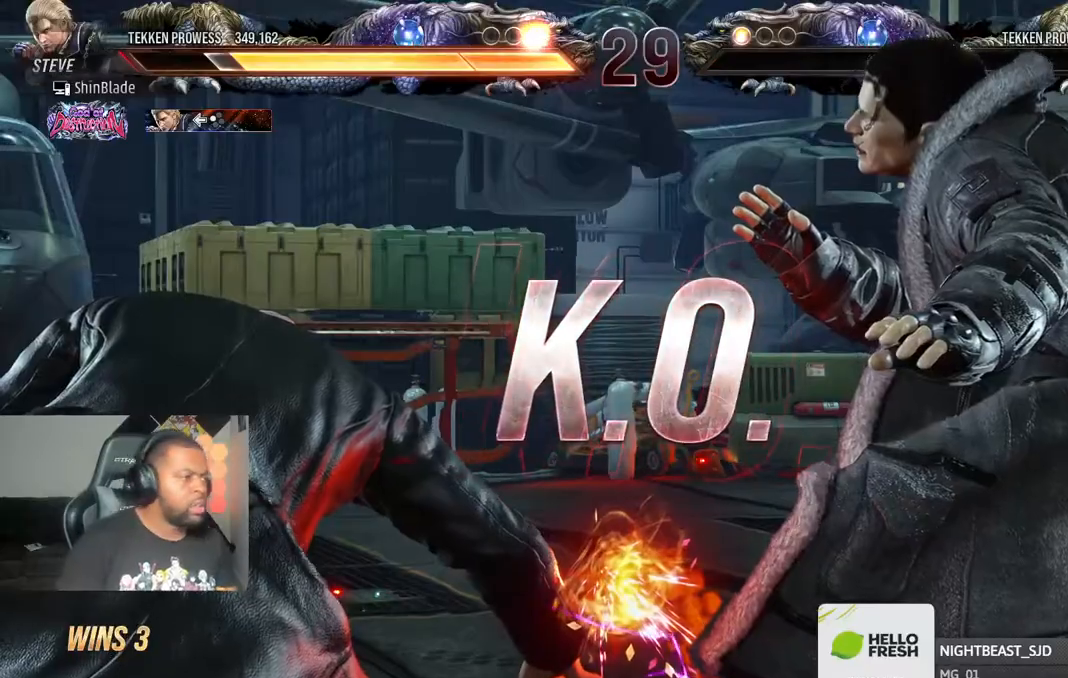
{"buttons": ["SQUARE"], "left_stick": "center", "right_stick": "center", "events": [[133, "SQUARE", "down"], [200, "SQUARE", "up"], [333, "SQUARE", "down"], [417, "SQUARE", "up"], [500, "SQUARE", "down"]]}
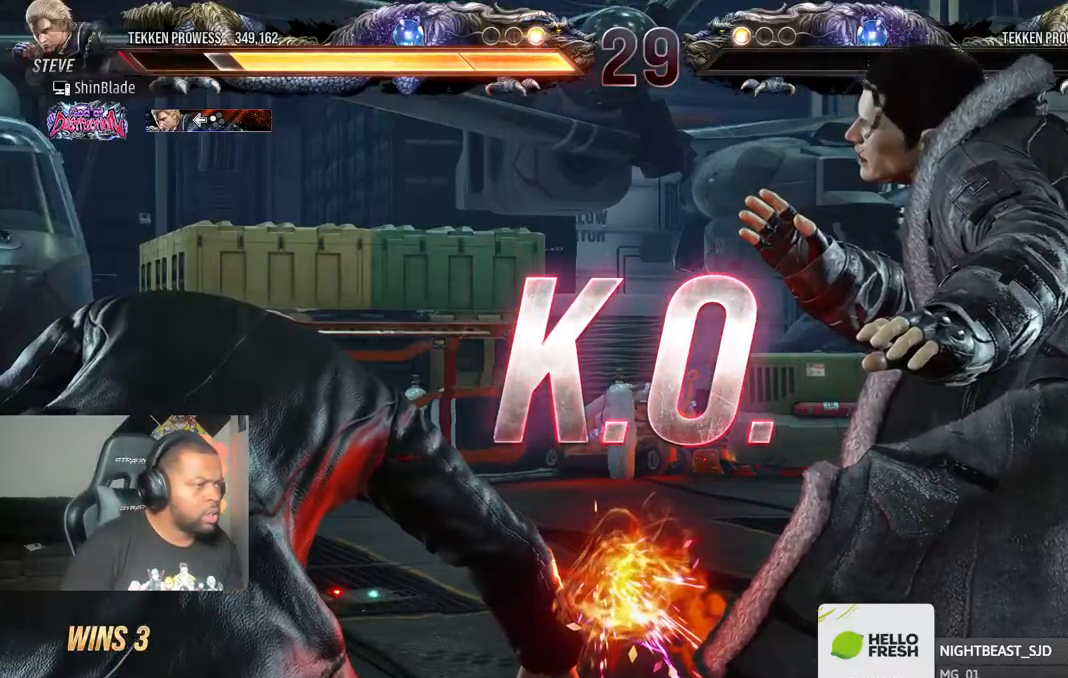
{"buttons": ["SQUARE"], "left_stick": "center", "right_stick": "center", "events": [[17, "R1", "down"], [67, "R1", "up"], [83, "SQUARE", "up"], [167, "SQUARE", "down"], [250, "SQUARE", "up"], [333, "SQUARE", "down"], [383, "SQUARE", "up"], [450, "SQUARE", "down"]]}
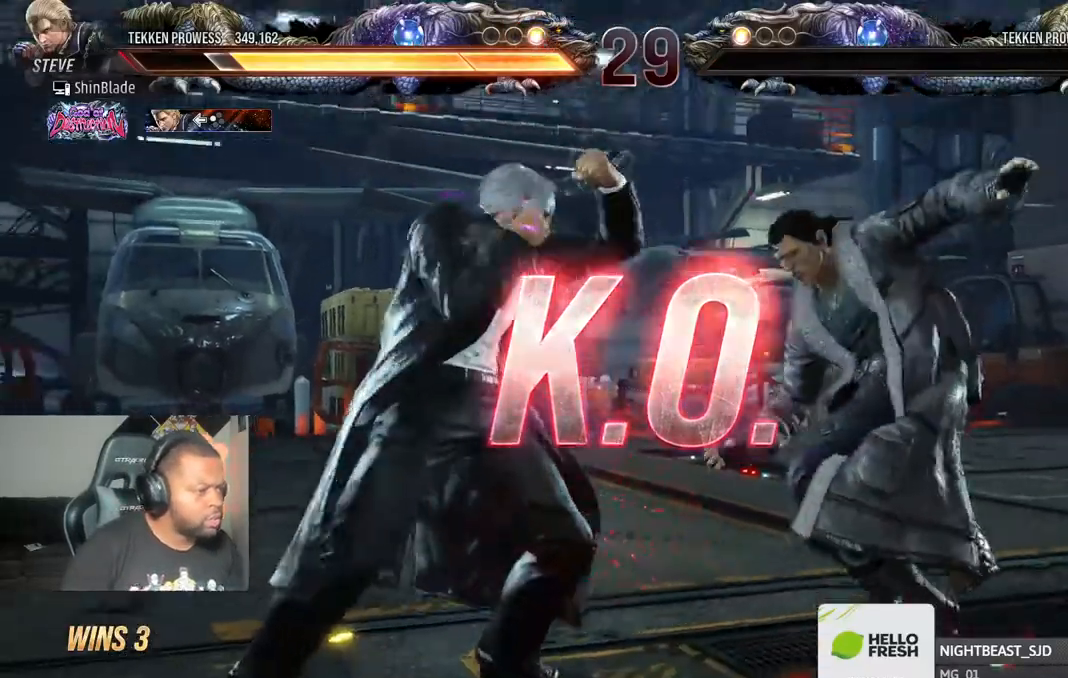
{"buttons": [], "left_stick": "center", "right_stick": "center", "events": [[33, "SQUARE", "up"], [100, "SQUARE", "down"], [183, "SQUARE", "up"], [267, "SQUARE", "down"], [350, "SQUARE", "up"], [433, "SQUARE", "down"], [500, "SQUARE", "up"]]}
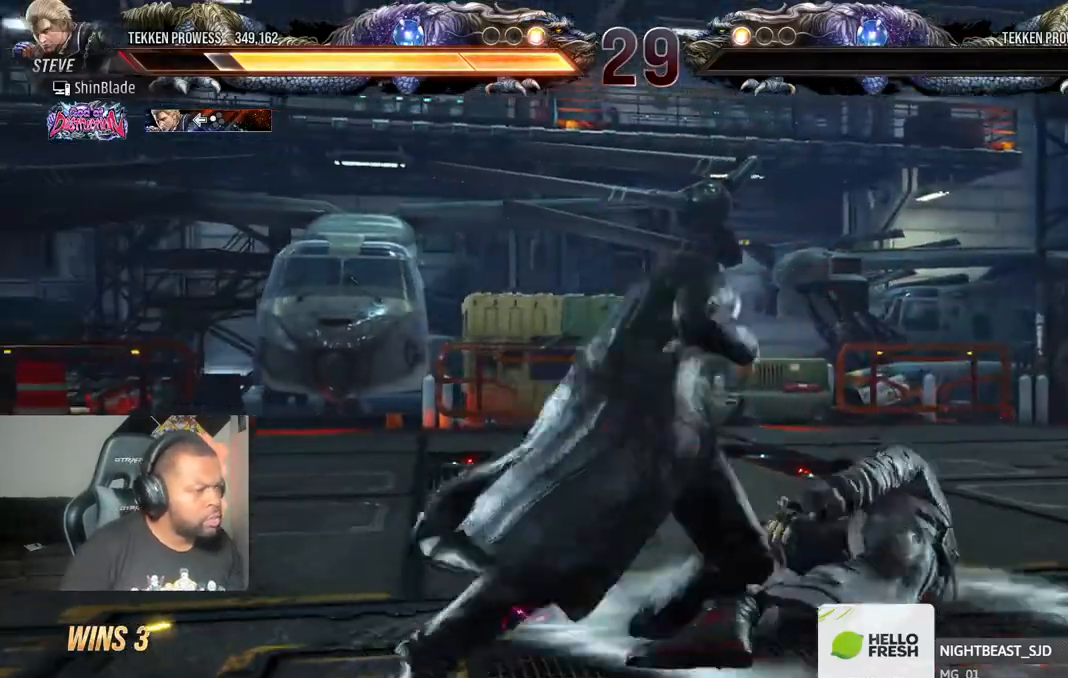
{"buttons": [], "left_stick": "center", "right_stick": "center", "events": [[17, "left_stick", "right"], [100, "SQUARE", "down"], [100, "left_stick", "center"], [133, "SQUARE", "up"], [217, "SQUARE", "down"], [300, "SQUARE", "up"]]}
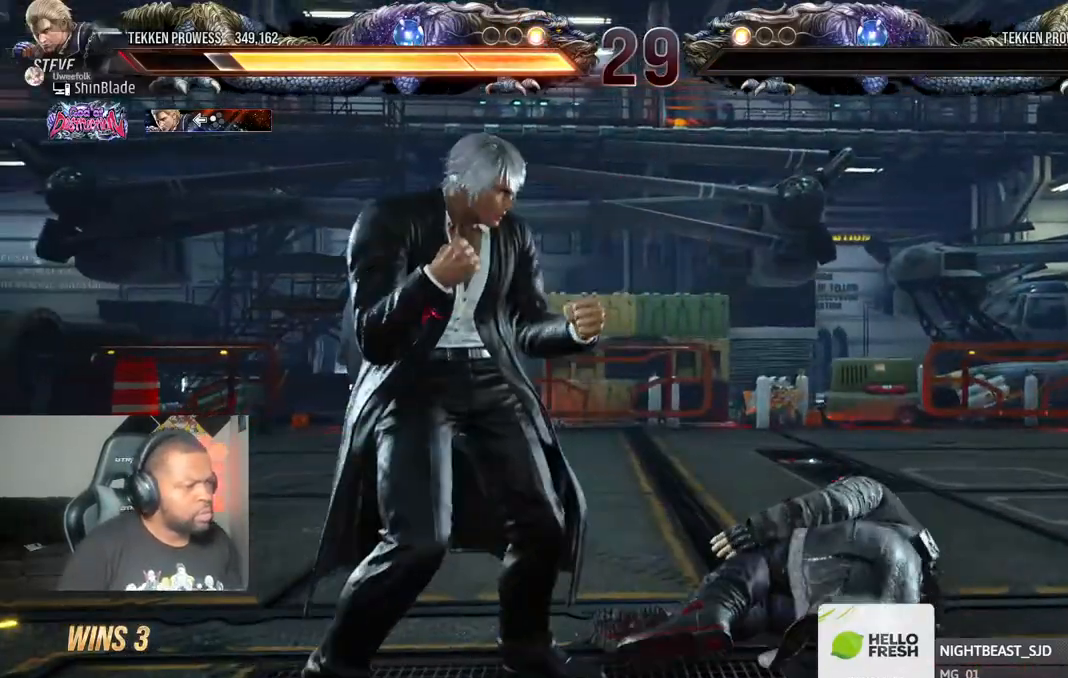
{"buttons": [], "left_stick": "center", "right_stick": "center", "events": []}
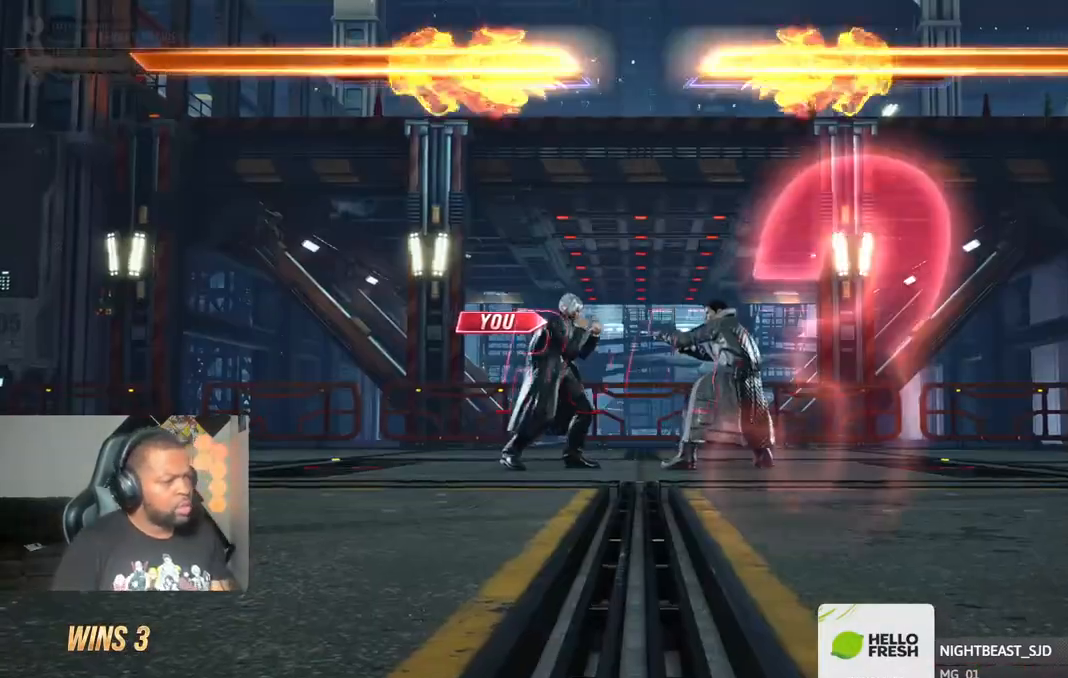
{"buttons": [], "left_stick": "center", "right_stick": "center", "events": []}
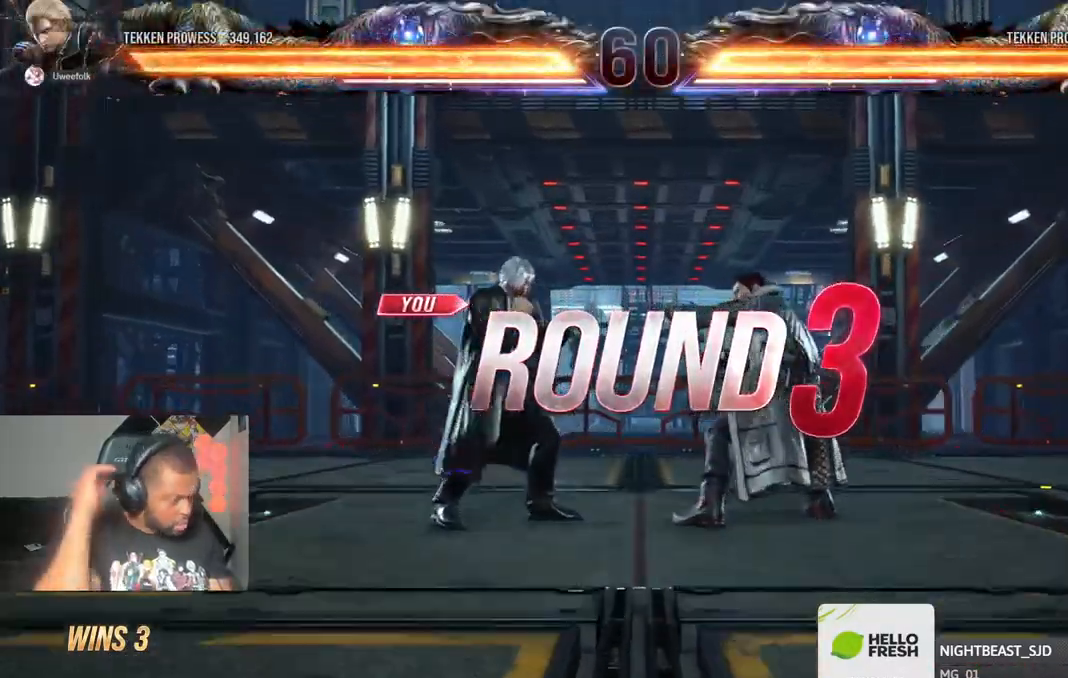
{"buttons": [], "left_stick": "center", "right_stick": "center", "events": []}
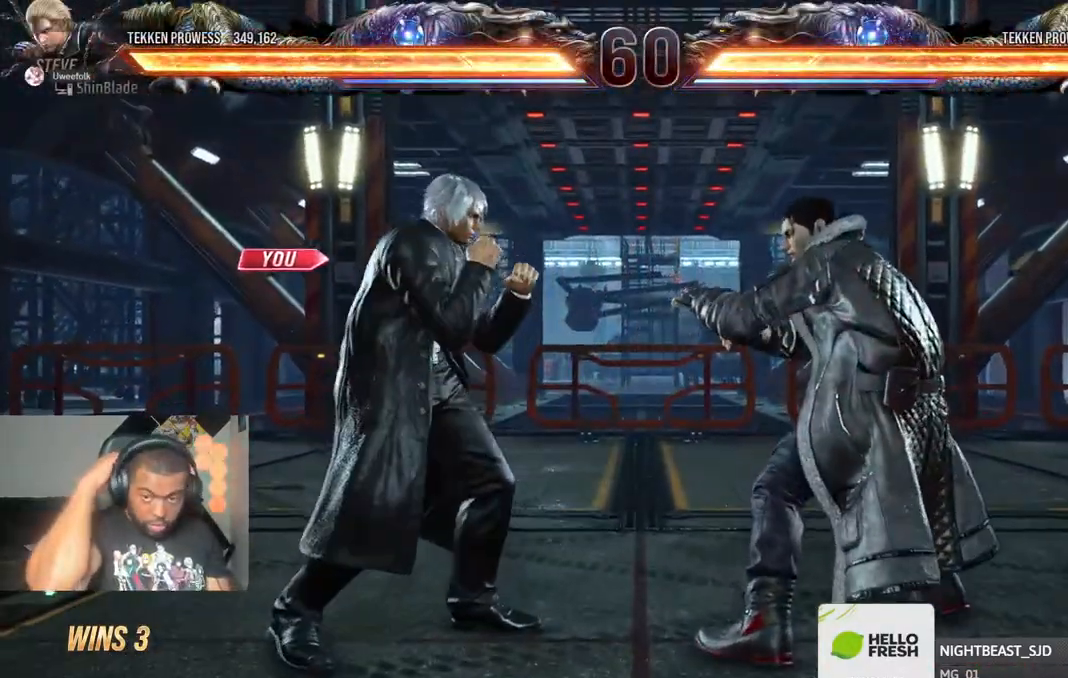
{"buttons": [], "left_stick": "center", "right_stick": "center", "events": []}
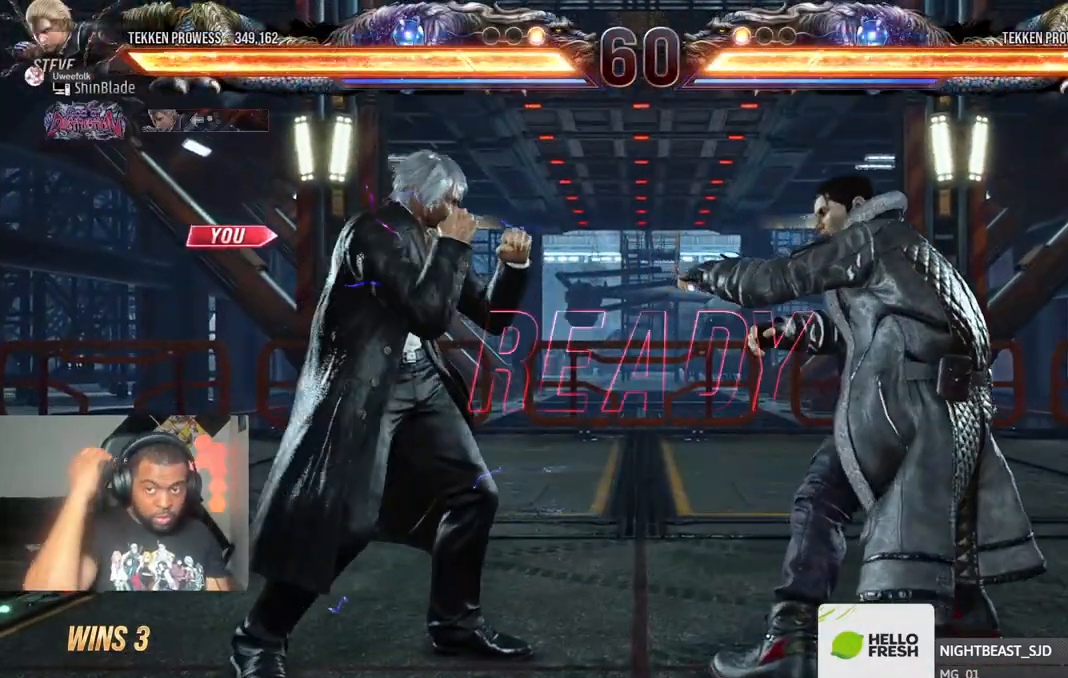
{"buttons": ["SQUARE", "DPAD_DOWN", "DPAD_RIGHT"], "left_stick": "center", "right_stick": "center"}
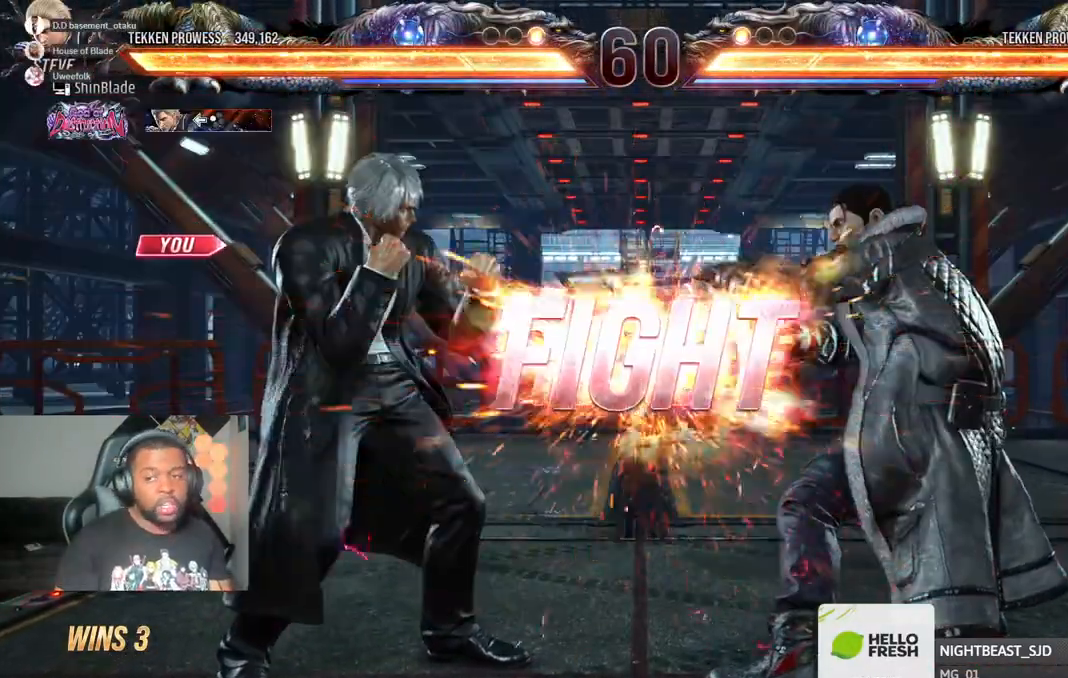
{"buttons": ["CIRCLE"], "left_stick": "center", "right_stick": "center"}
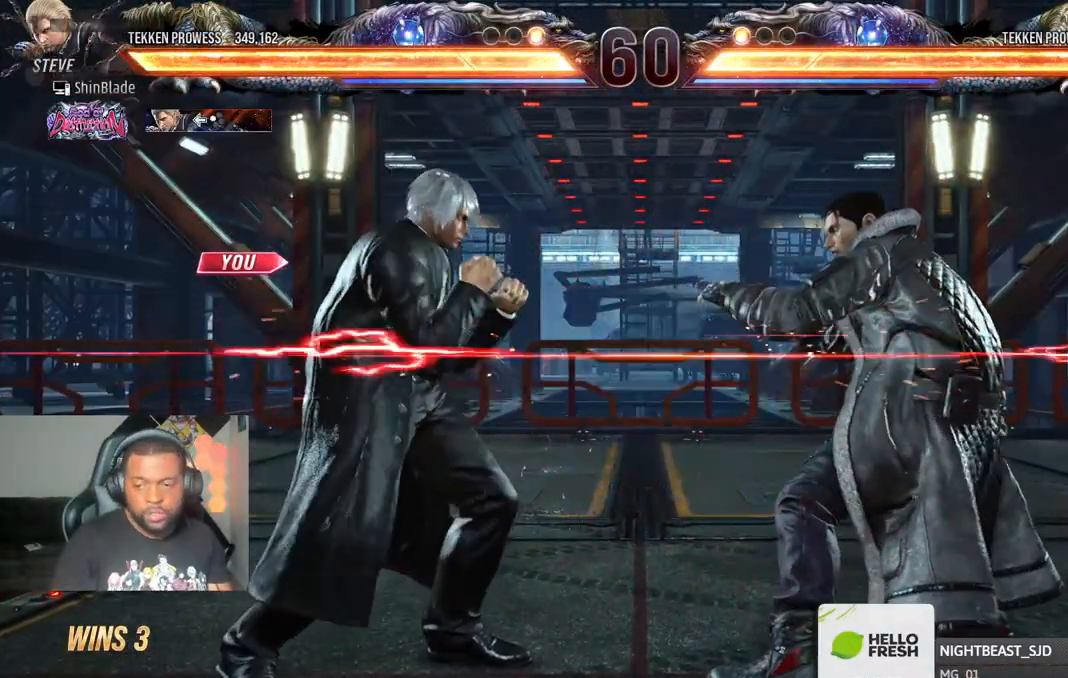
{"buttons": [], "left_stick": "center", "right_stick": "center", "events": [[250, "SQUARE", "down"], [367, "CIRCLE", "up"], [400, "SQUARE", "up"]]}